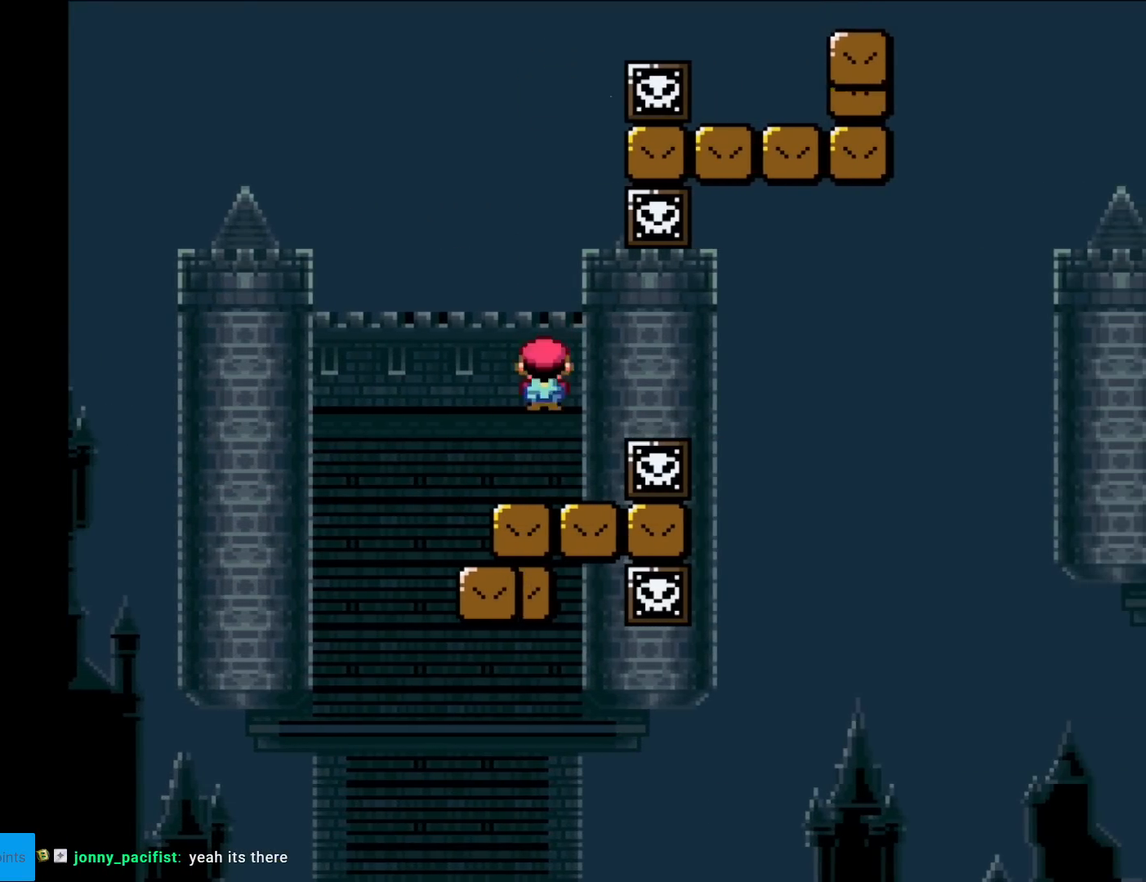
Gameplay with a controller (Nintendo layout); each line is a JSON object with the inputs held at the frame after it. "events" lists button and stick changes between this image and that frame as [ms after this image, input, new state], when the widget could be followed in between. Not read: L3 R3.
{"buttons": ["X"], "events": [[33, "DPAD_LEFT", "up"], [100, "DPAD_RIGHT", "down"], [217, "DPAD_RIGHT", "up"]]}
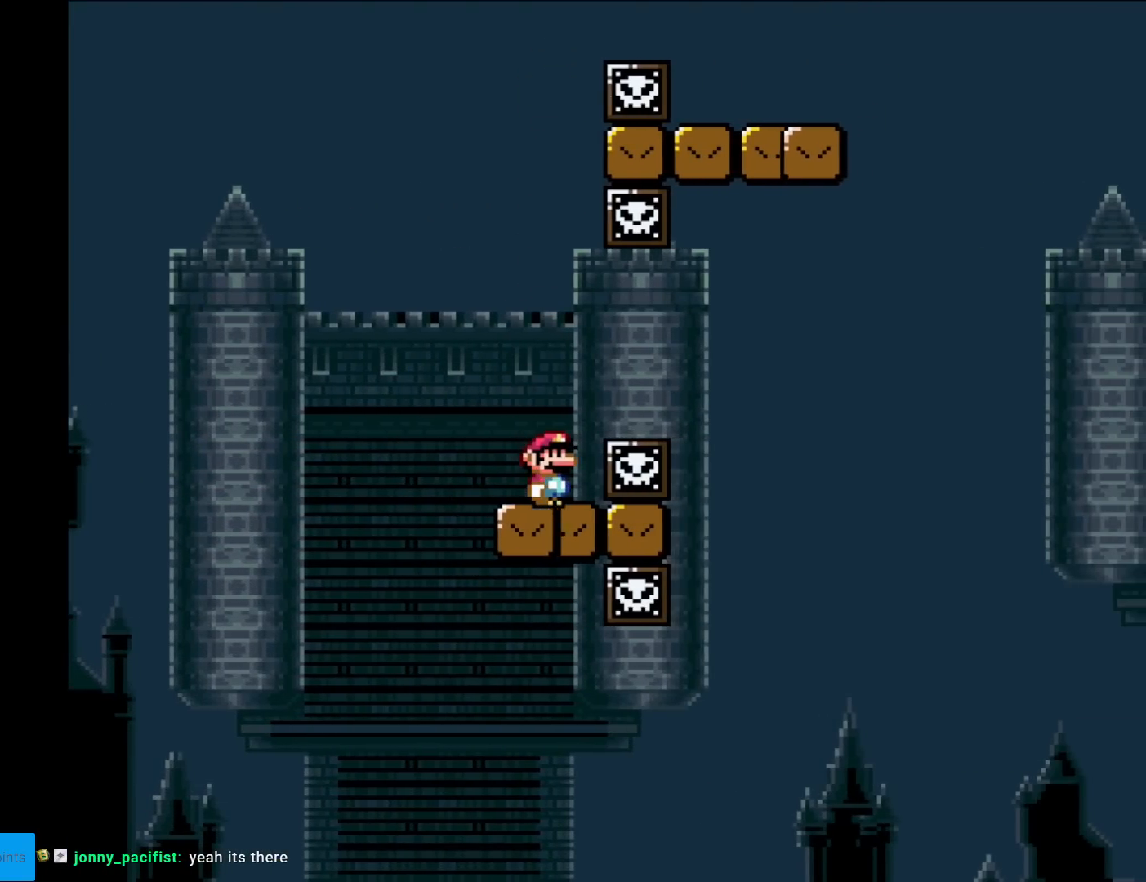
{"buttons": ["X", "DPAD_RIGHT"], "events": [[50, "DPAD_RIGHT", "down"], [100, "A", "down"], [166, "A", "up"], [283, "A", "down"], [317, "DPAD_RIGHT", "up"], [483, "A", "up"], [500, "DPAD_RIGHT", "down"]]}
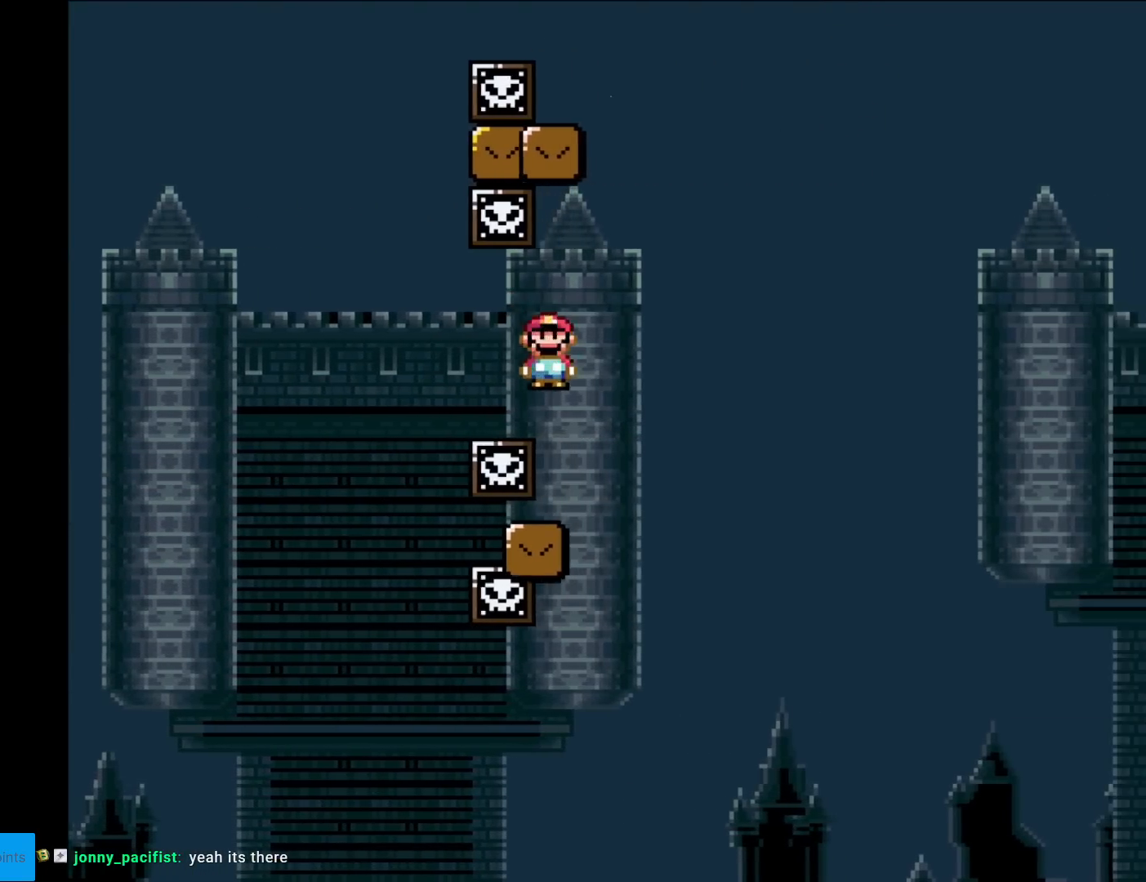
{"buttons": ["B", "Y", "DPAD_RIGHT"], "events": [[17, "X", "up"], [17, "Y", "down"], [317, "B", "down"]]}
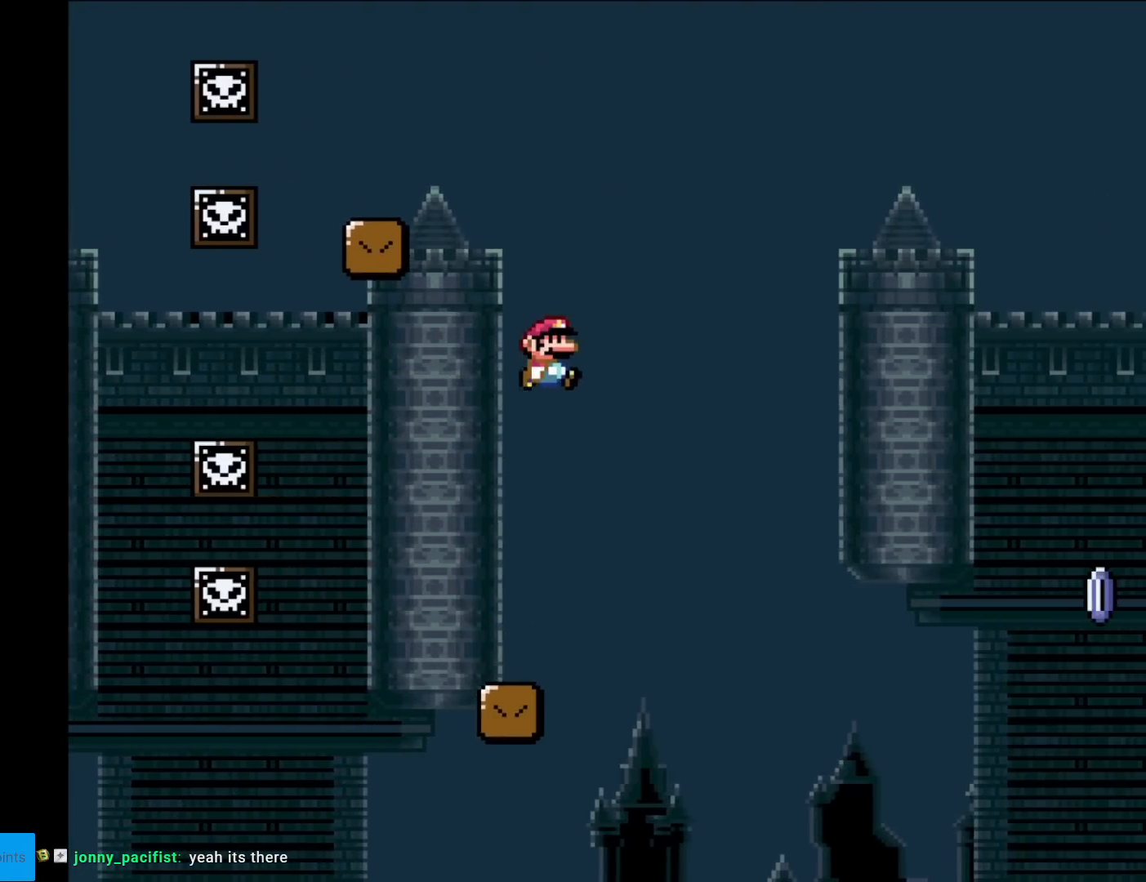
{"buttons": ["X", "DPAD_RIGHT"], "events": [[116, "DPAD_RIGHT", "up"], [116, "DPAD_UP", "down"], [133, "DPAD_LEFT", "down"], [133, "DPAD_UP", "up"], [317, "DPAD_LEFT", "up"], [350, "DPAD_RIGHT", "down"], [383, "B", "up"], [417, "X", "down"], [417, "Y", "up"]]}
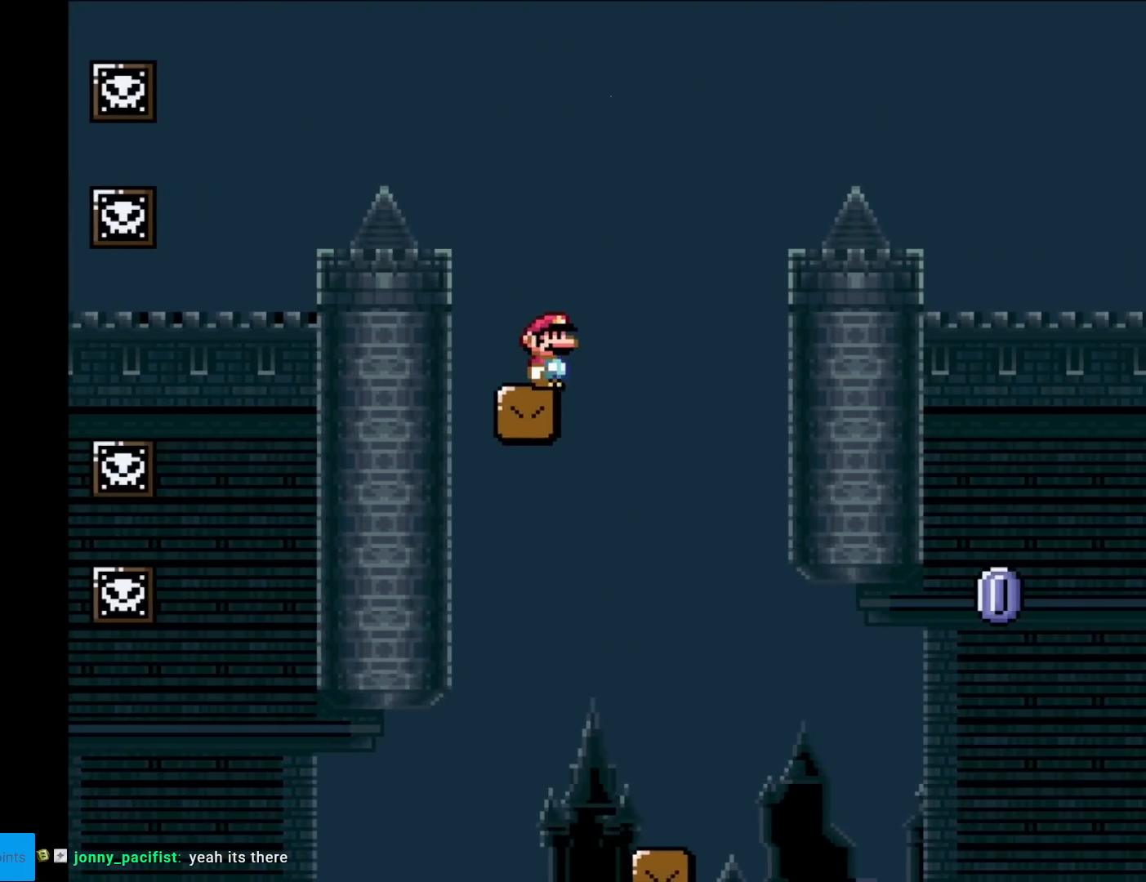
{"buttons": ["X"], "events": [[250, "DPAD_RIGHT", "up"], [384, "DPAD_RIGHT", "down"], [467, "DPAD_RIGHT", "up"]]}
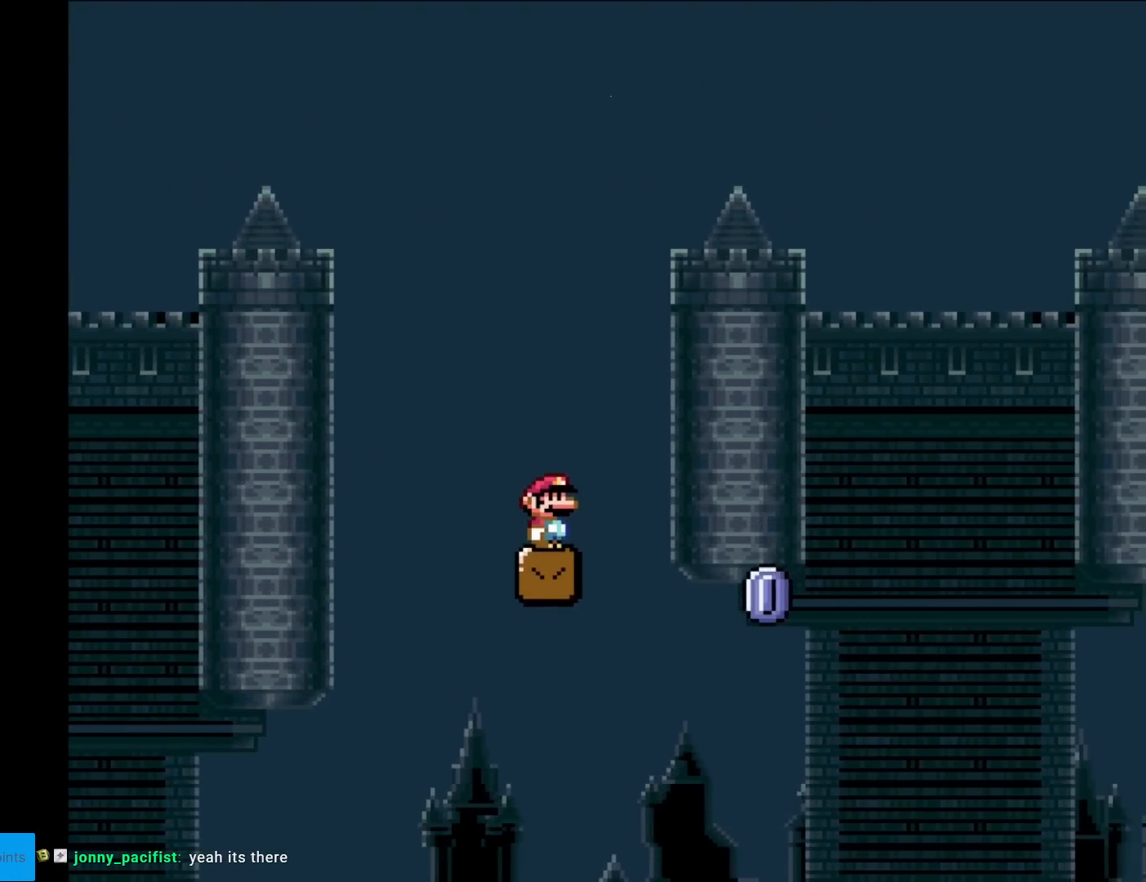
{"buttons": ["A", "X", "DPAD_RIGHT"], "events": [[133, "DPAD_RIGHT", "down"], [417, "A", "down"]]}
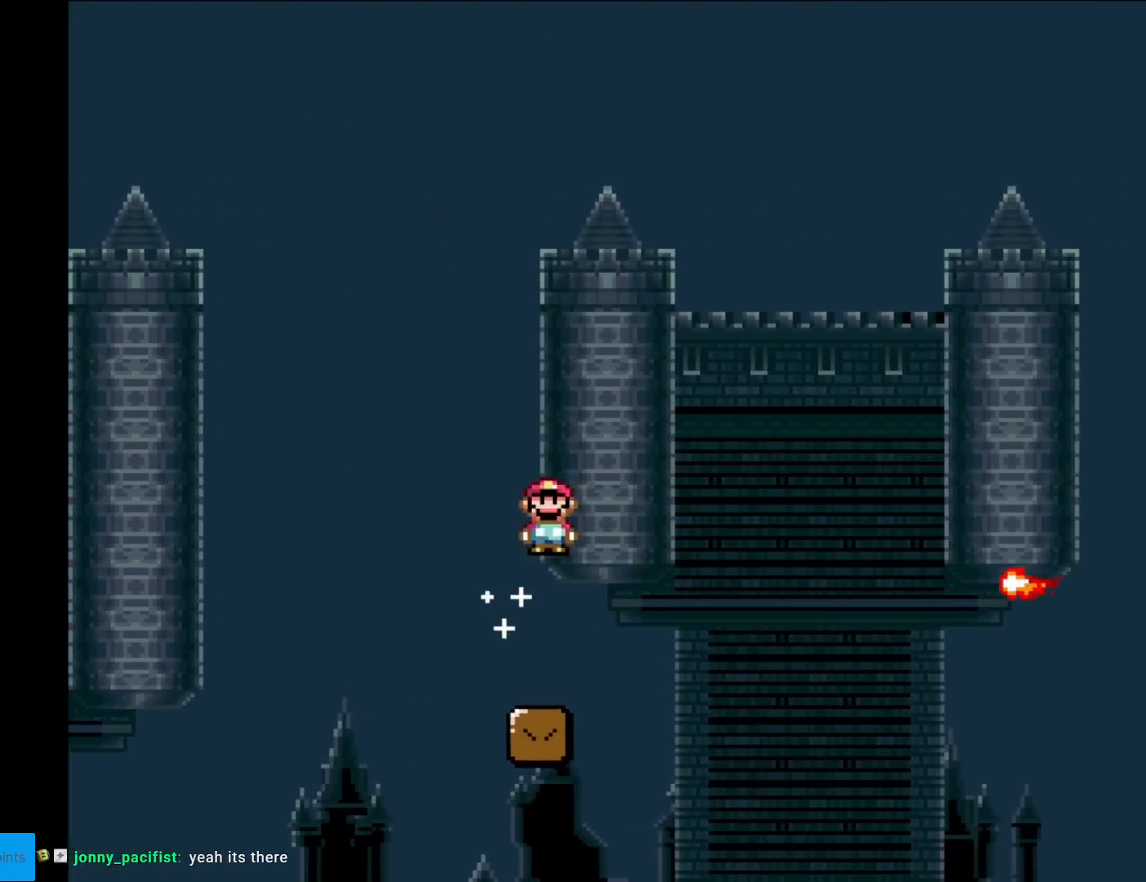
{"buttons": ["X", "DPAD_RIGHT"], "events": [[317, "A", "up"]]}
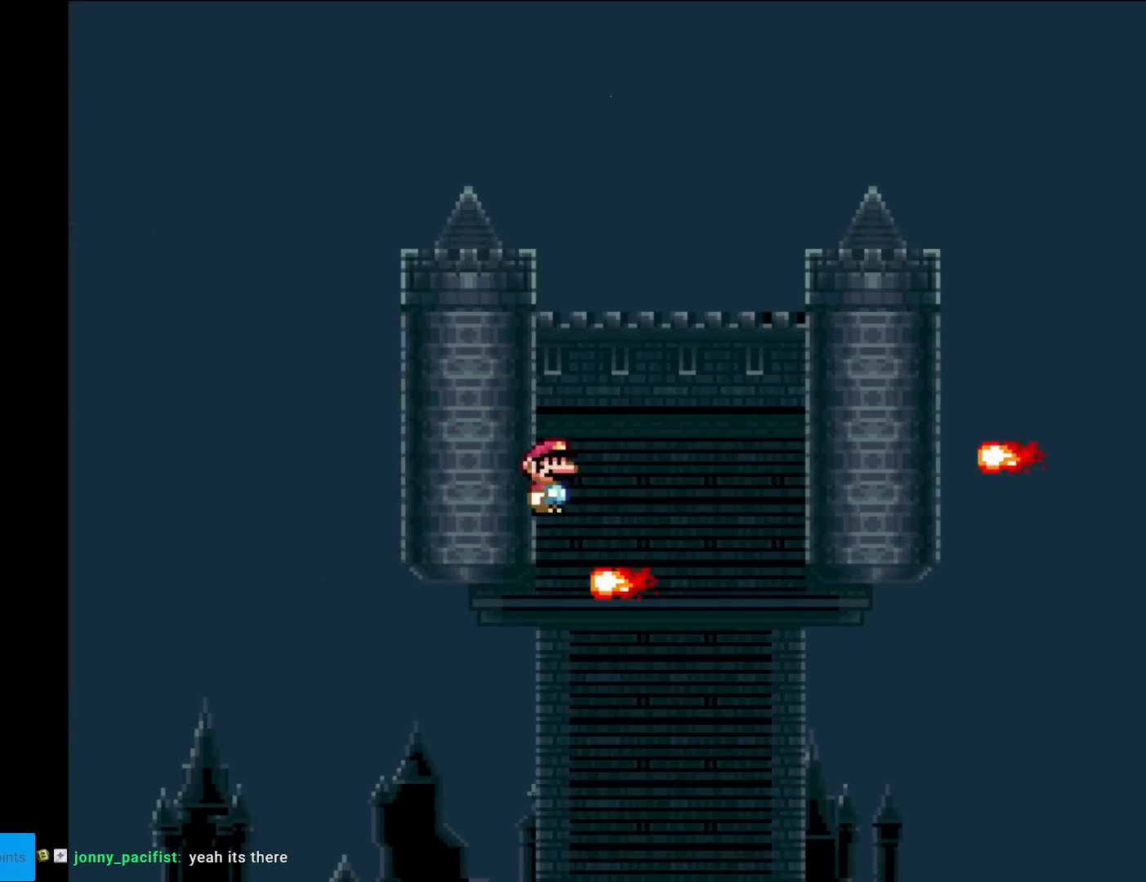
{"buttons": ["X", "DPAD_RIGHT"], "events": [[83, "A", "down"], [200, "A", "up"]]}
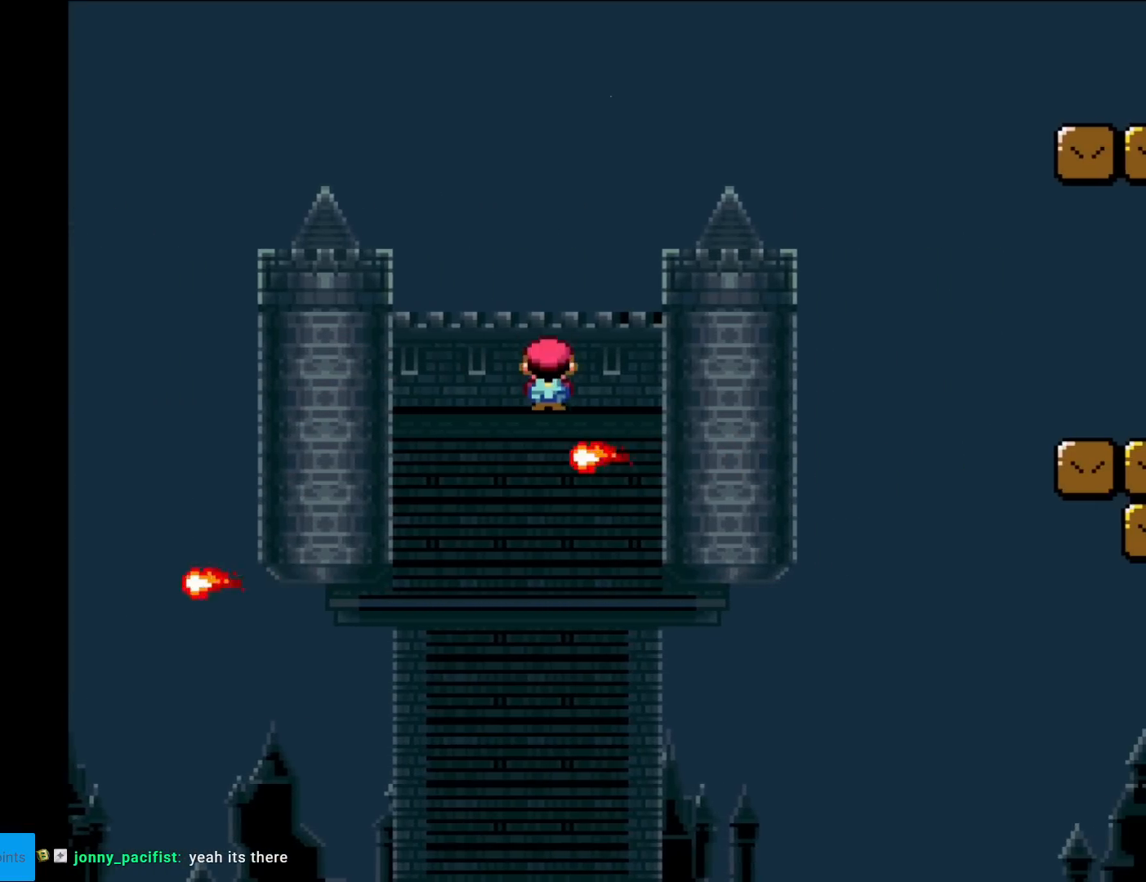
{"buttons": ["A", "X", "DPAD_RIGHT"], "events": [[17, "A", "down"]]}
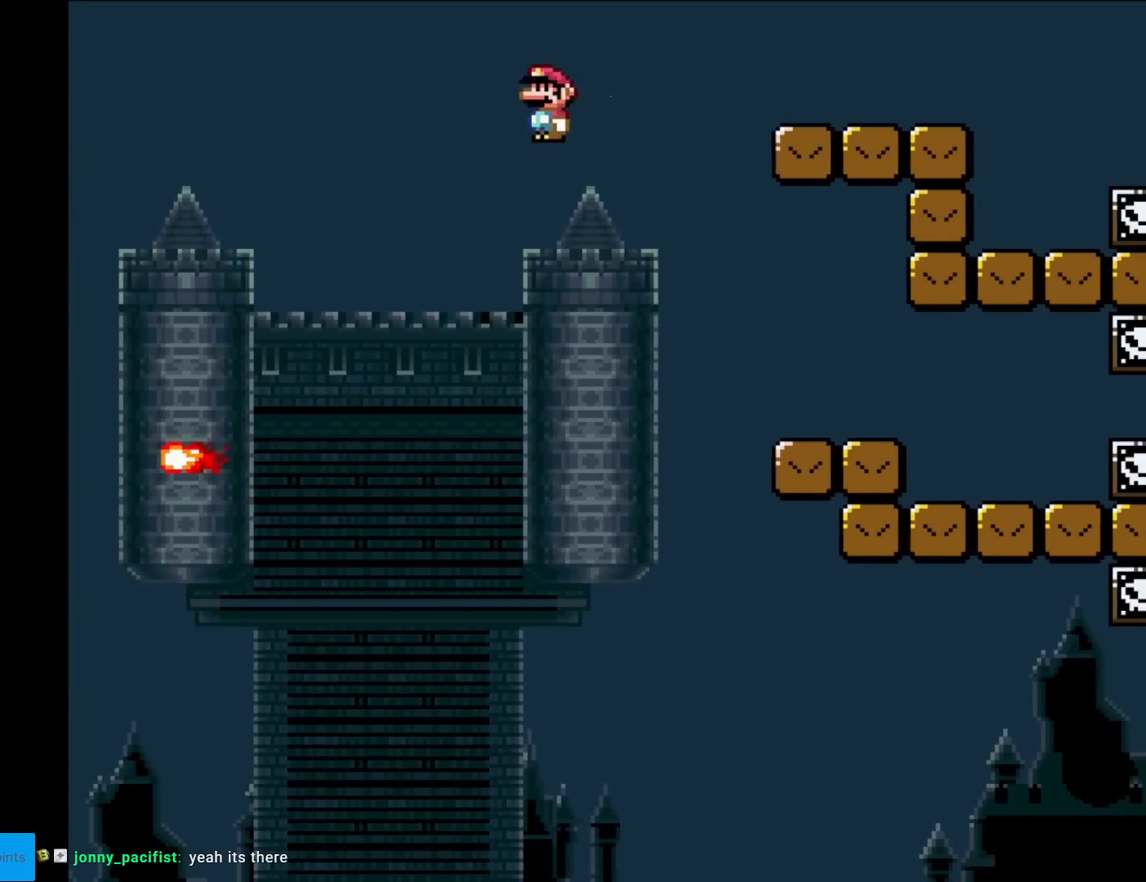
{"buttons": ["Y", "DPAD_RIGHT"], "events": [[16, "A", "up"], [66, "A", "down"], [350, "A", "up"], [383, "X", "up"], [383, "Y", "down"]]}
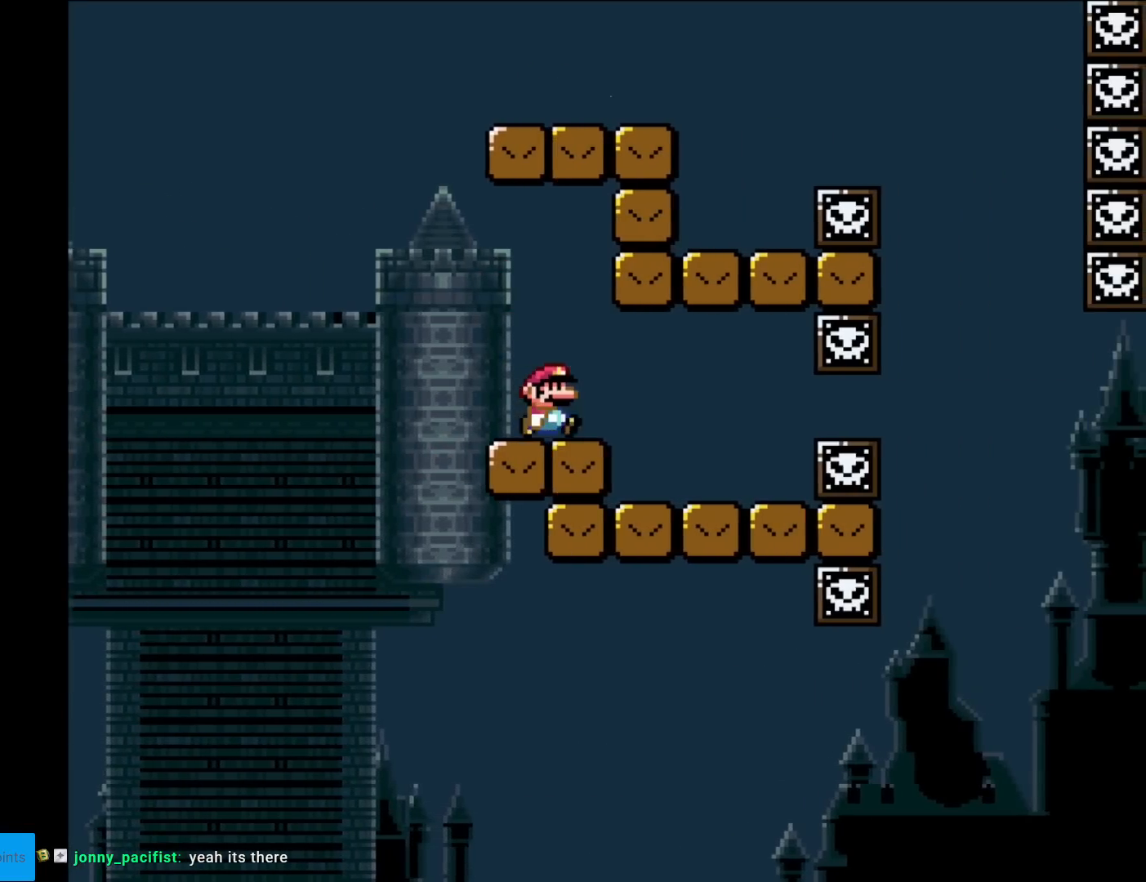
{"buttons": ["B", "Y", "DPAD_RIGHT"], "events": [[33, "DPAD_RIGHT", "up"], [67, "DPAD_LEFT", "down"], [334, "B", "down"], [417, "DPAD_LEFT", "up"], [434, "DPAD_RIGHT", "down"]]}
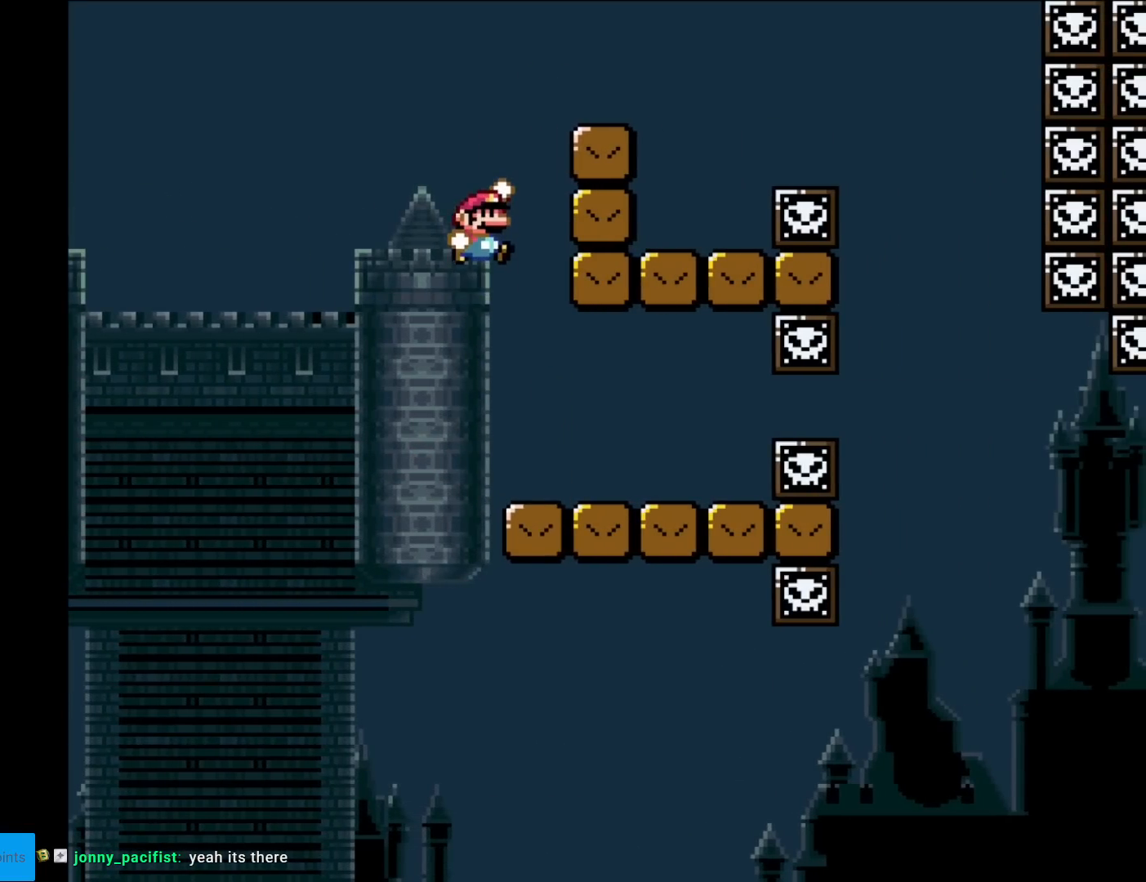
{"buttons": ["X"], "events": [[267, "B", "up"], [317, "Y", "up"], [333, "X", "down"], [400, "DPAD_RIGHT", "up"]]}
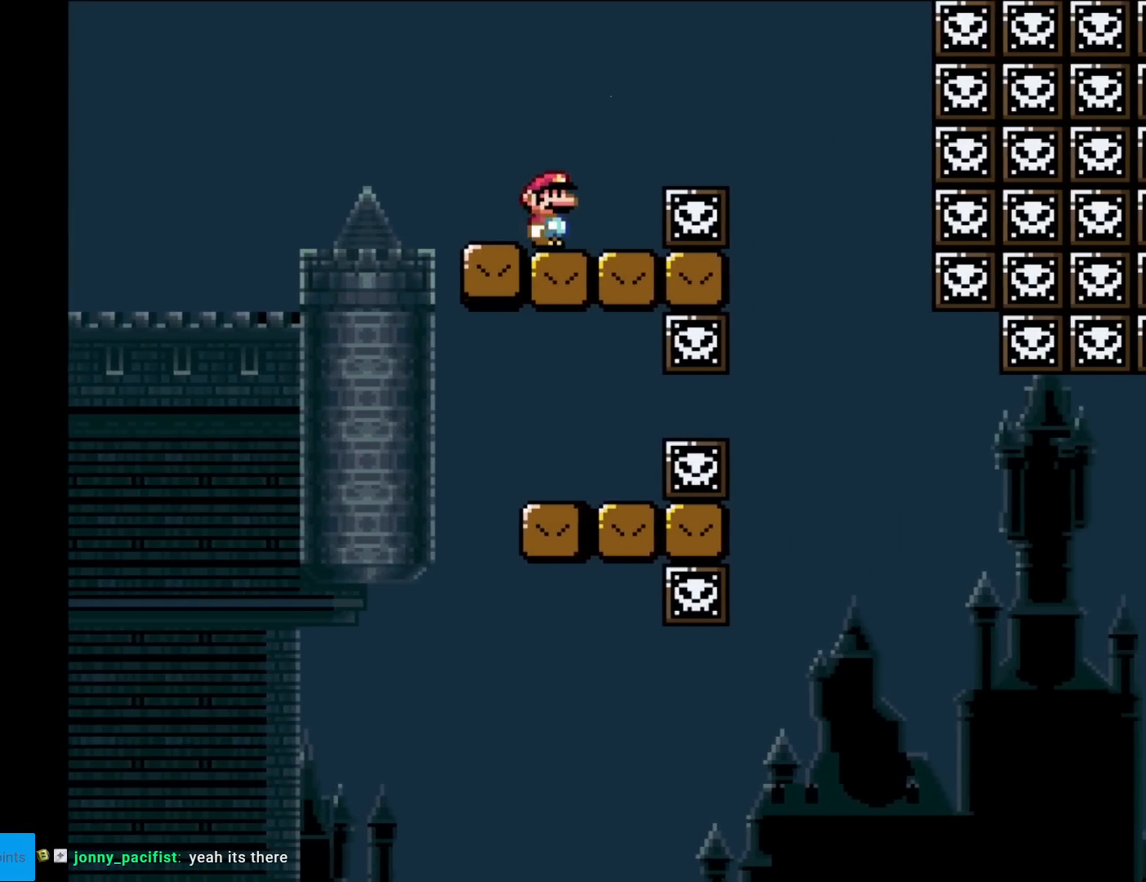
{"buttons": ["Y", "DPAD_LEFT"], "events": [[117, "A", "down"], [200, "DPAD_RIGHT", "down"], [217, "A", "up"], [317, "A", "down"], [417, "A", "up"], [451, "X", "up"], [484, "DPAD_RIGHT", "up"], [484, "Y", "down"], [501, "DPAD_LEFT", "down"]]}
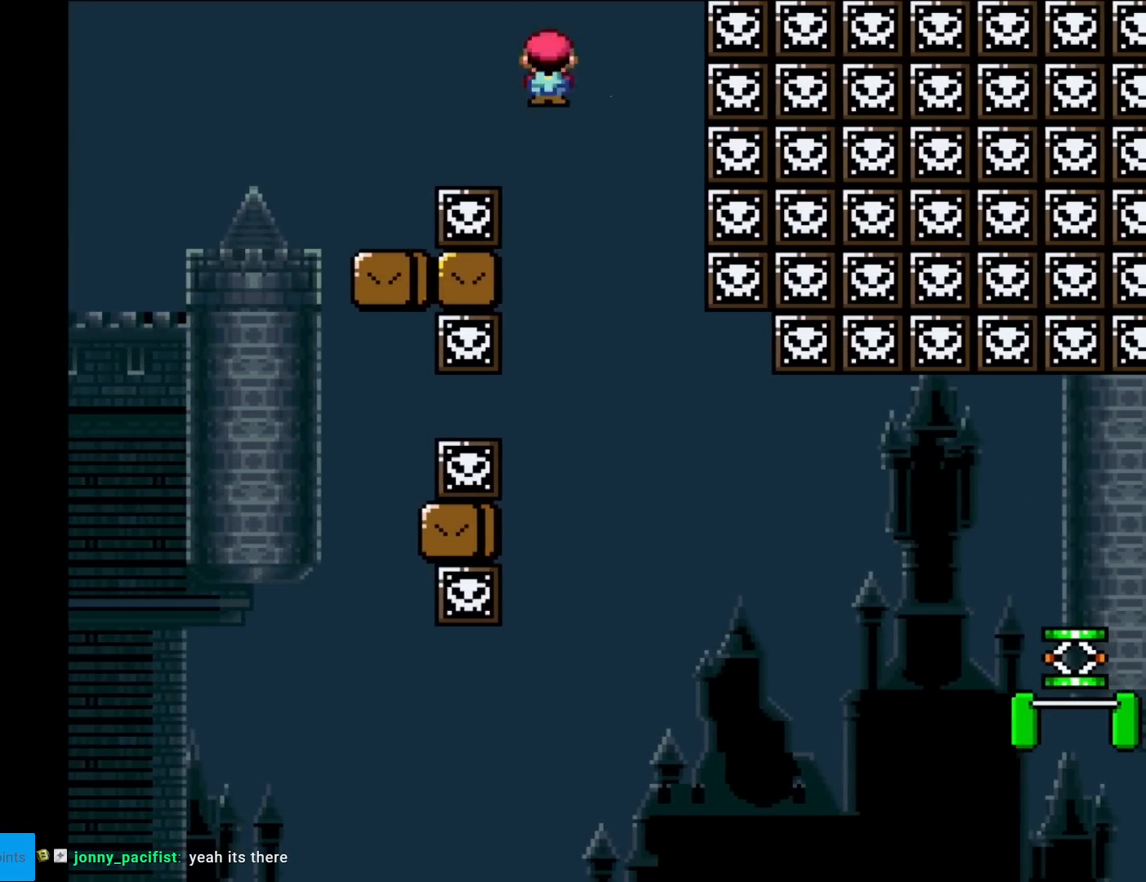
{"buttons": ["Y", "DPAD_RIGHT"], "events": [[116, "DPAD_LEFT", "up"], [116, "DPAD_RIGHT", "down"]]}
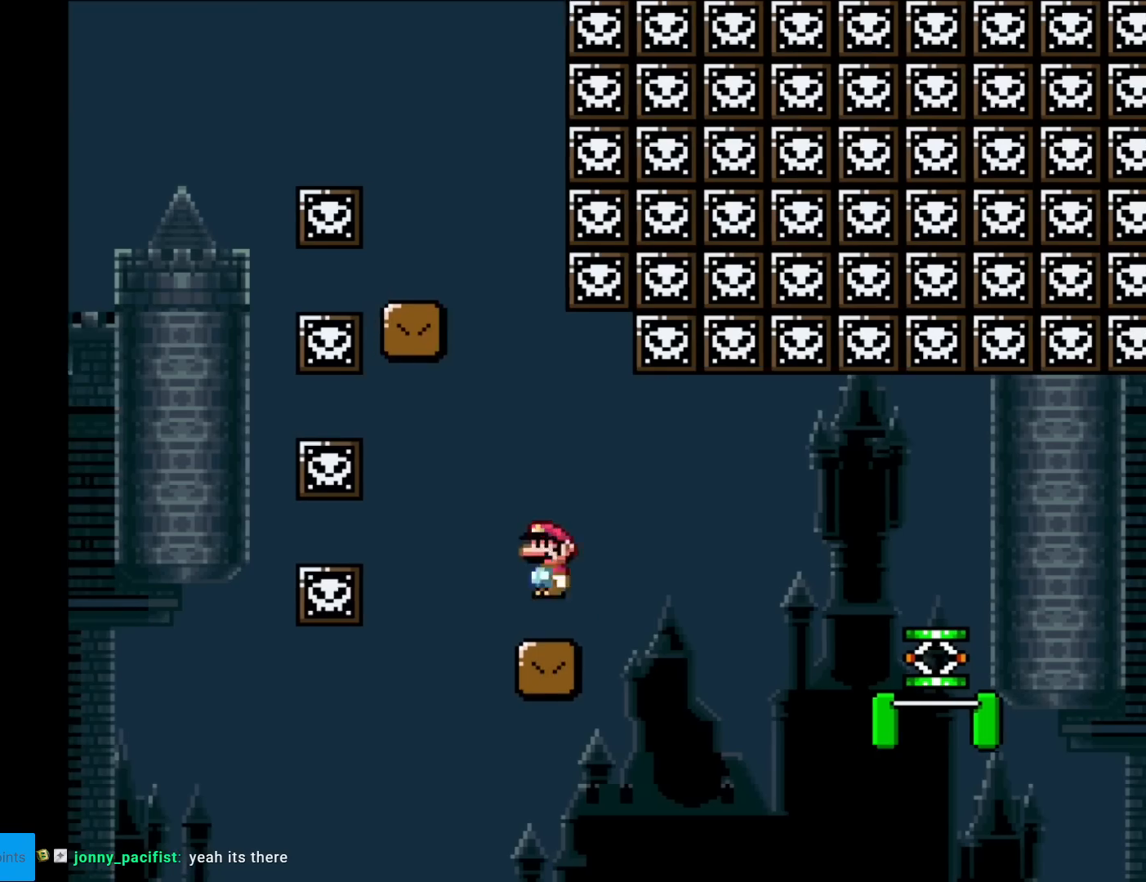
{"buttons": ["Y", "DPAD_RIGHT"], "events": [[67, "DPAD_RIGHT", "up"], [334, "DPAD_RIGHT", "down"]]}
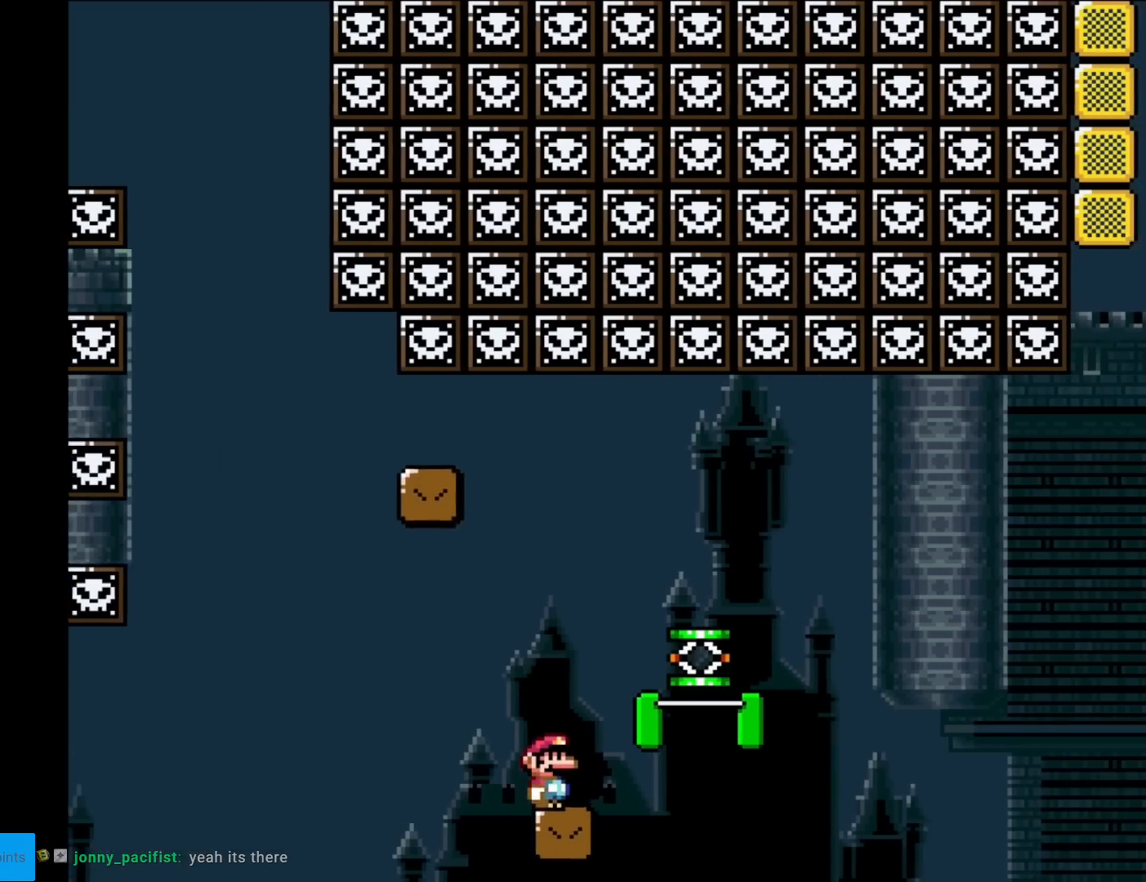
{"buttons": ["B", "Y"], "events": [[116, "B", "down"], [417, "DPAD_RIGHT", "up"]]}
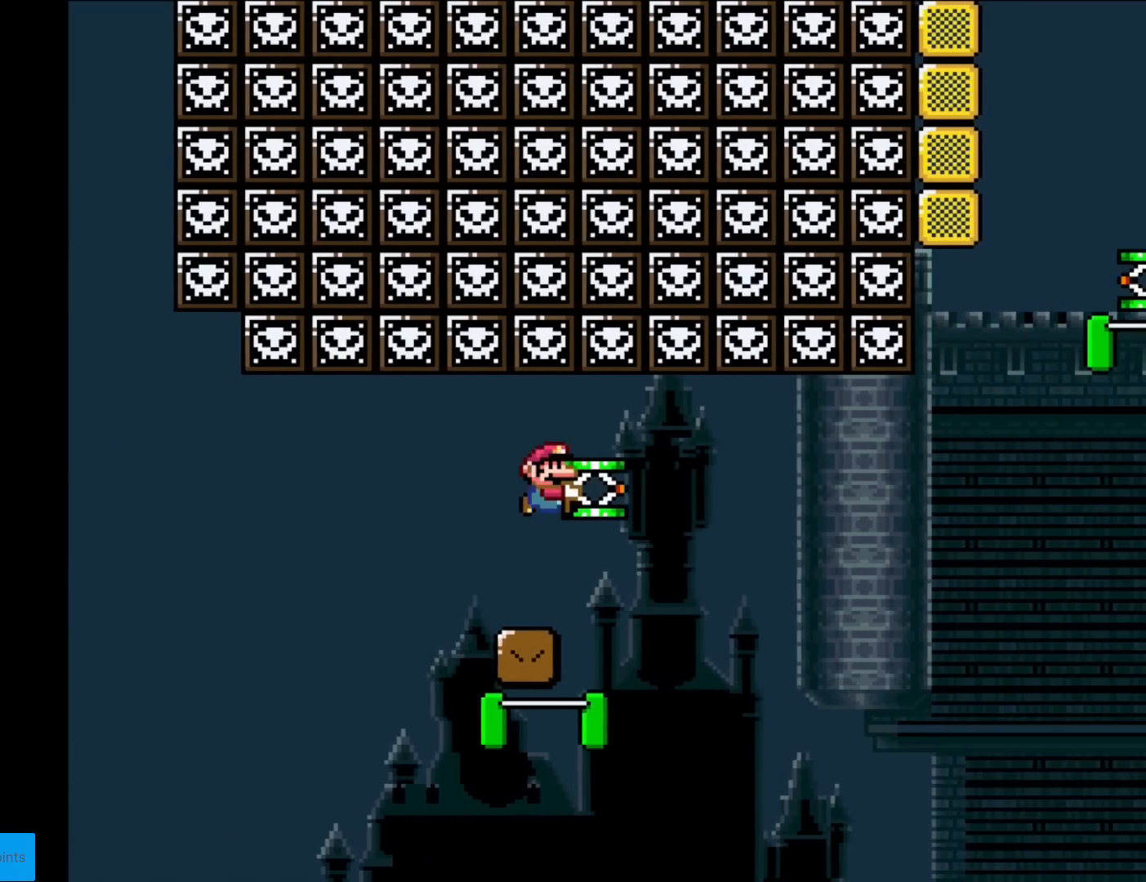
{"buttons": ["Y", "DPAD_RIGHT"], "events": [[67, "DPAD_RIGHT", "down"], [217, "DPAD_RIGHT", "up"], [350, "B", "up"], [401, "DPAD_RIGHT", "down"]]}
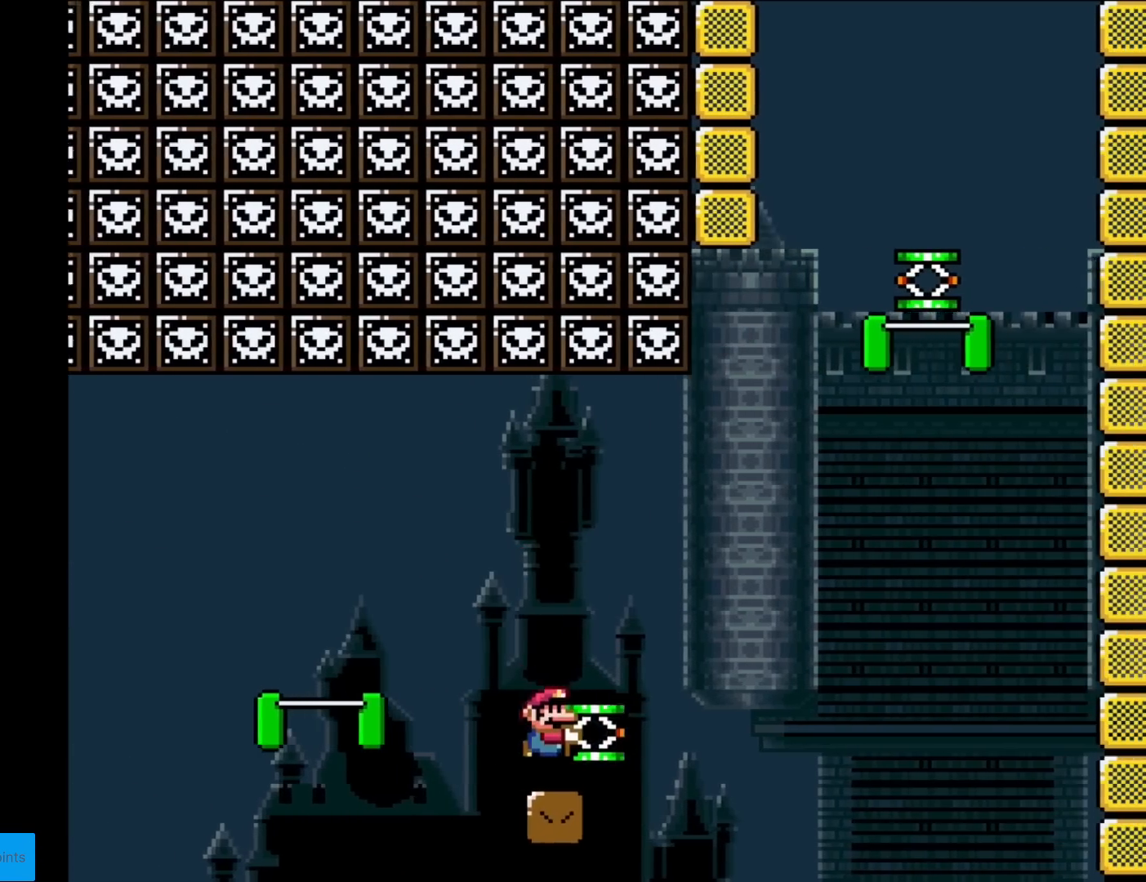
{"buttons": ["B", "Y"], "events": [[267, "B", "down"], [333, "DPAD_RIGHT", "up"], [350, "DPAD_LEFT", "down"], [433, "DPAD_LEFT", "up"]]}
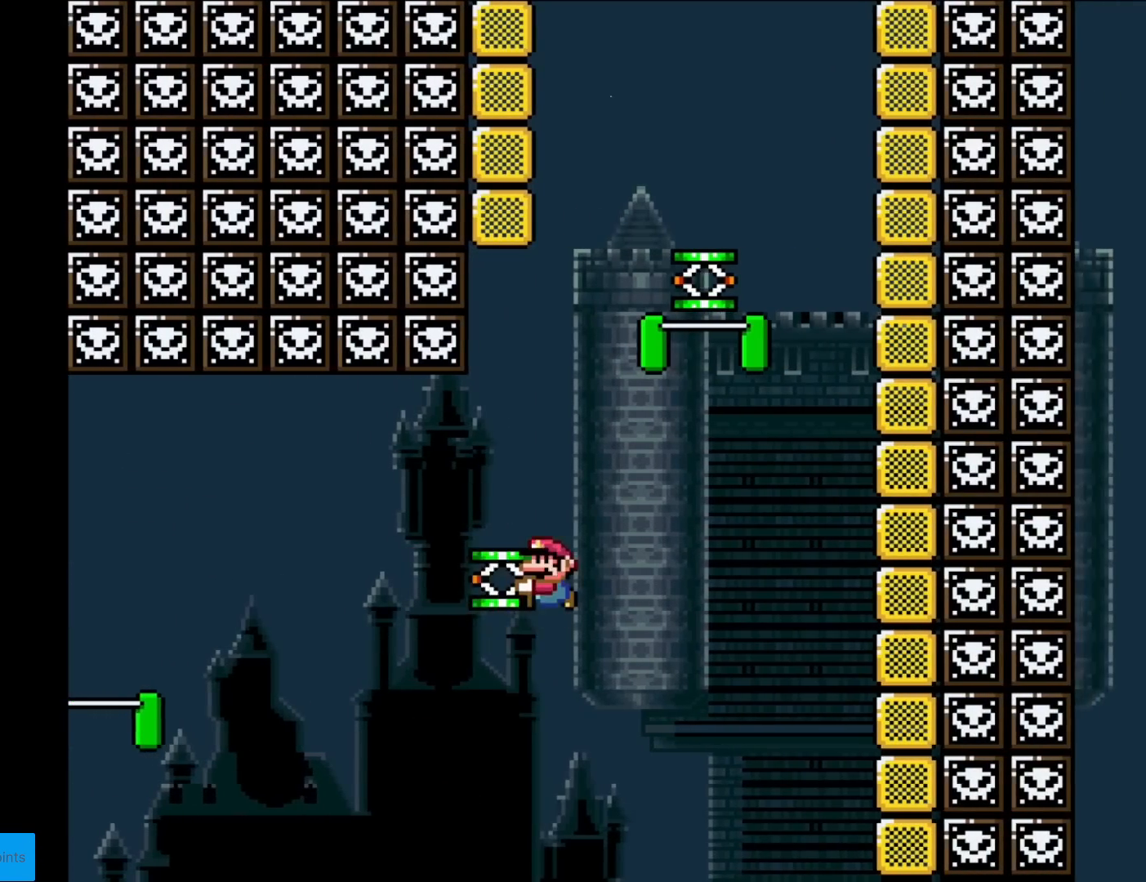
{"buttons": ["B", "Y", "DPAD_RIGHT"], "events": [[134, "DPAD_RIGHT", "down"], [167, "Y", "up"], [384, "B", "up"], [417, "B", "down"], [434, "Y", "down"]]}
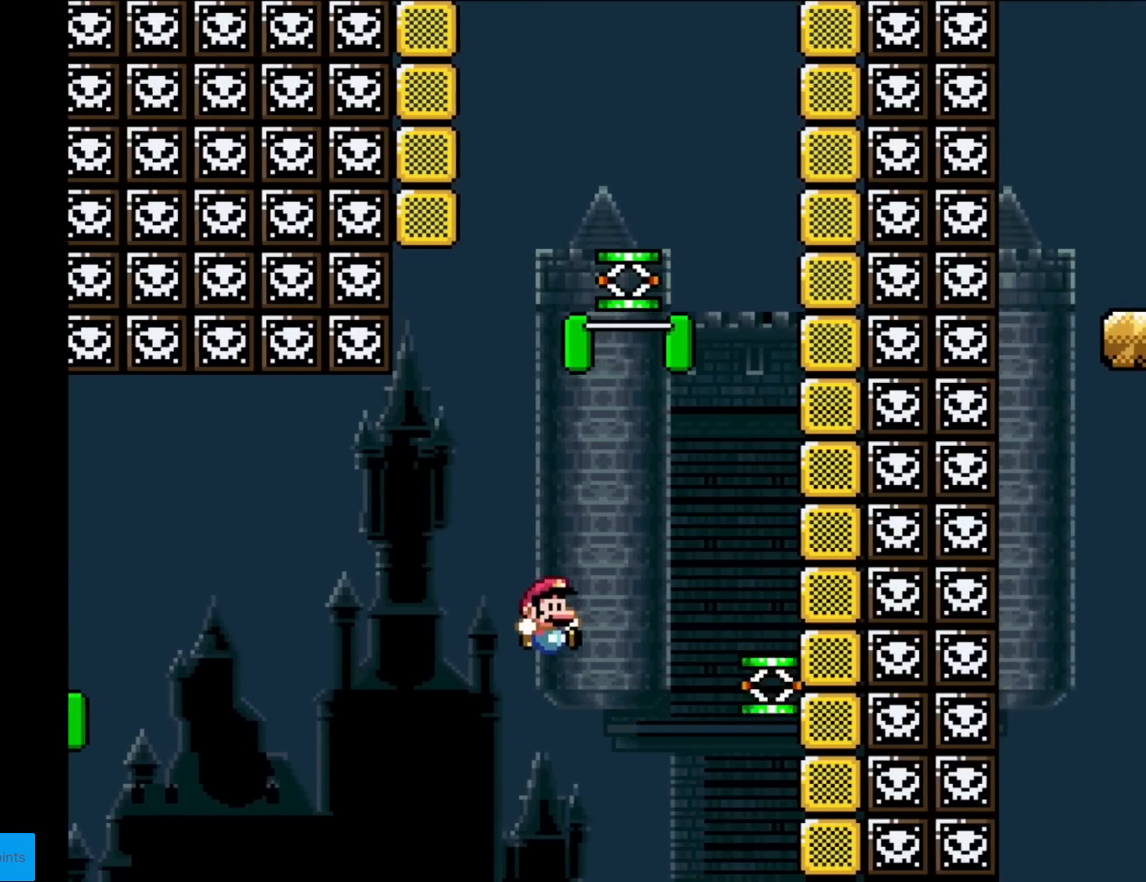
{"buttons": [], "events": [[267, "B", "up"], [300, "DPAD_RIGHT", "up"], [317, "Y", "up"]]}
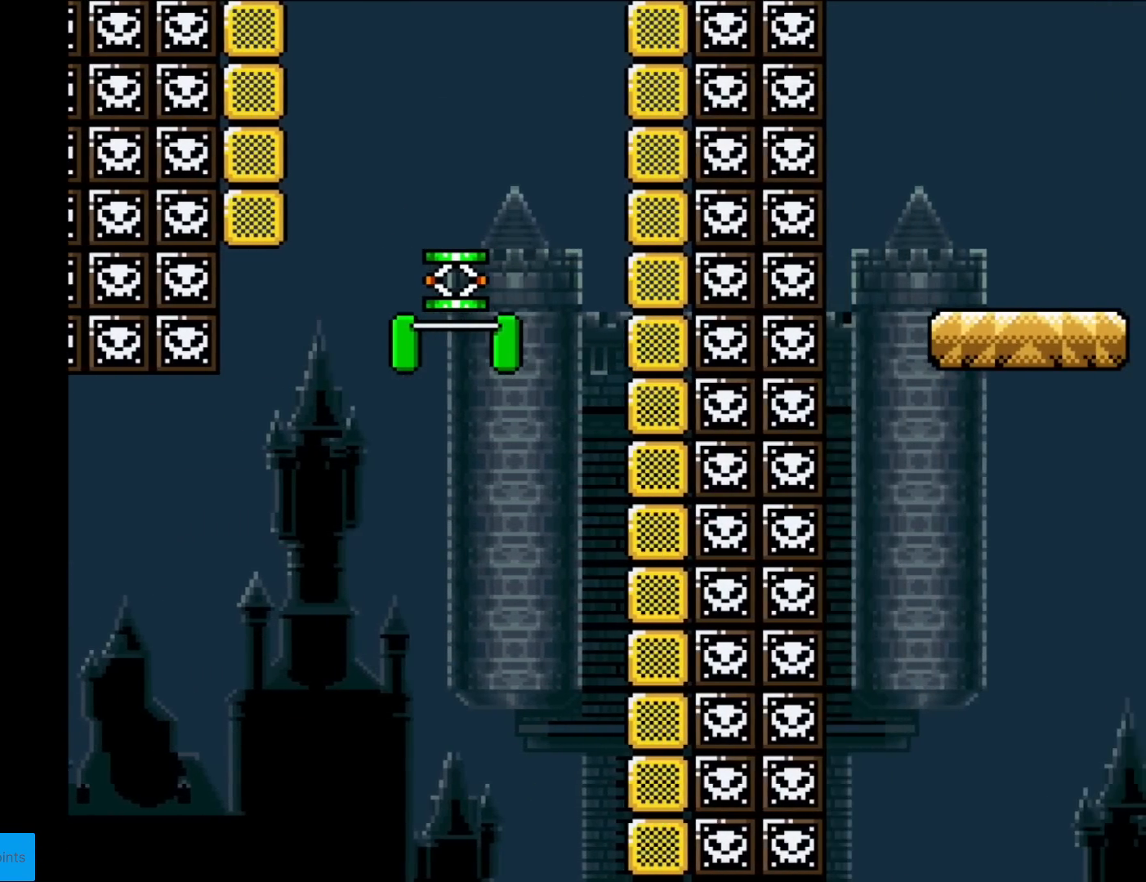
{"buttons": [], "events": []}
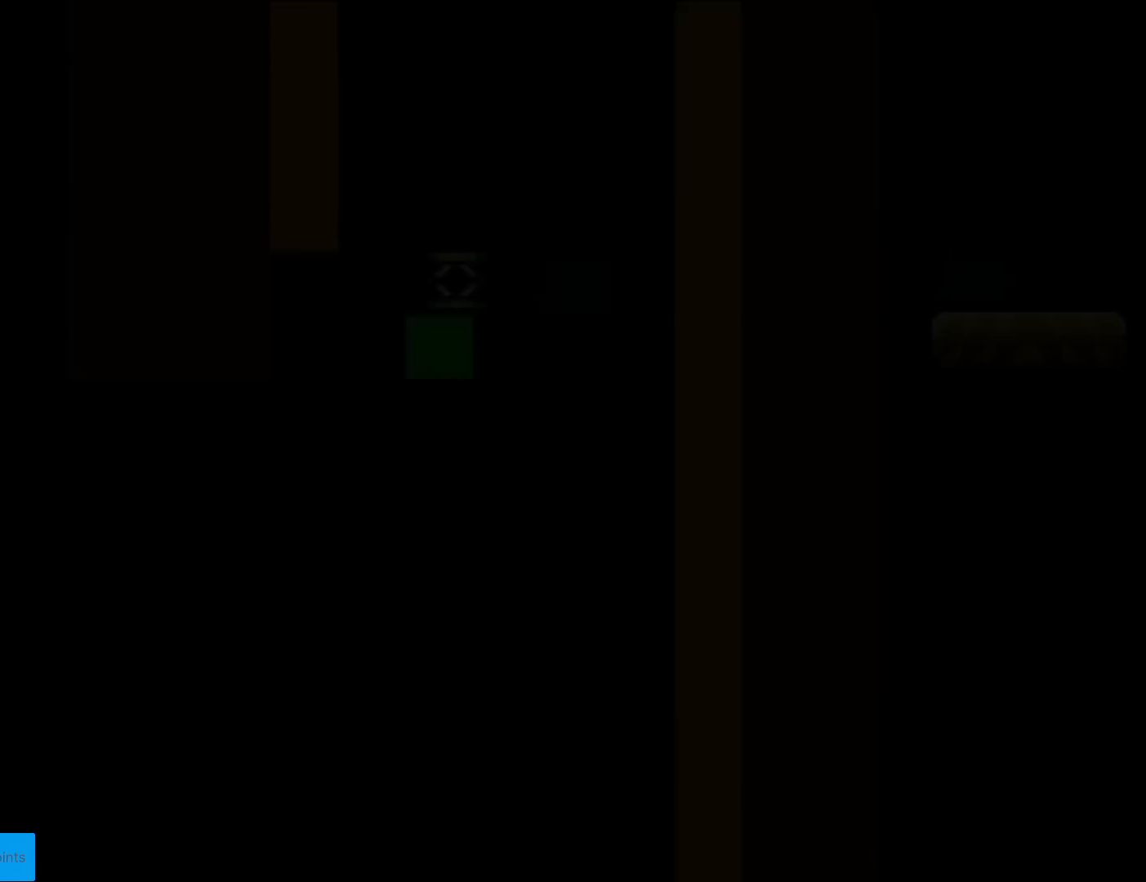
{"buttons": [], "events": []}
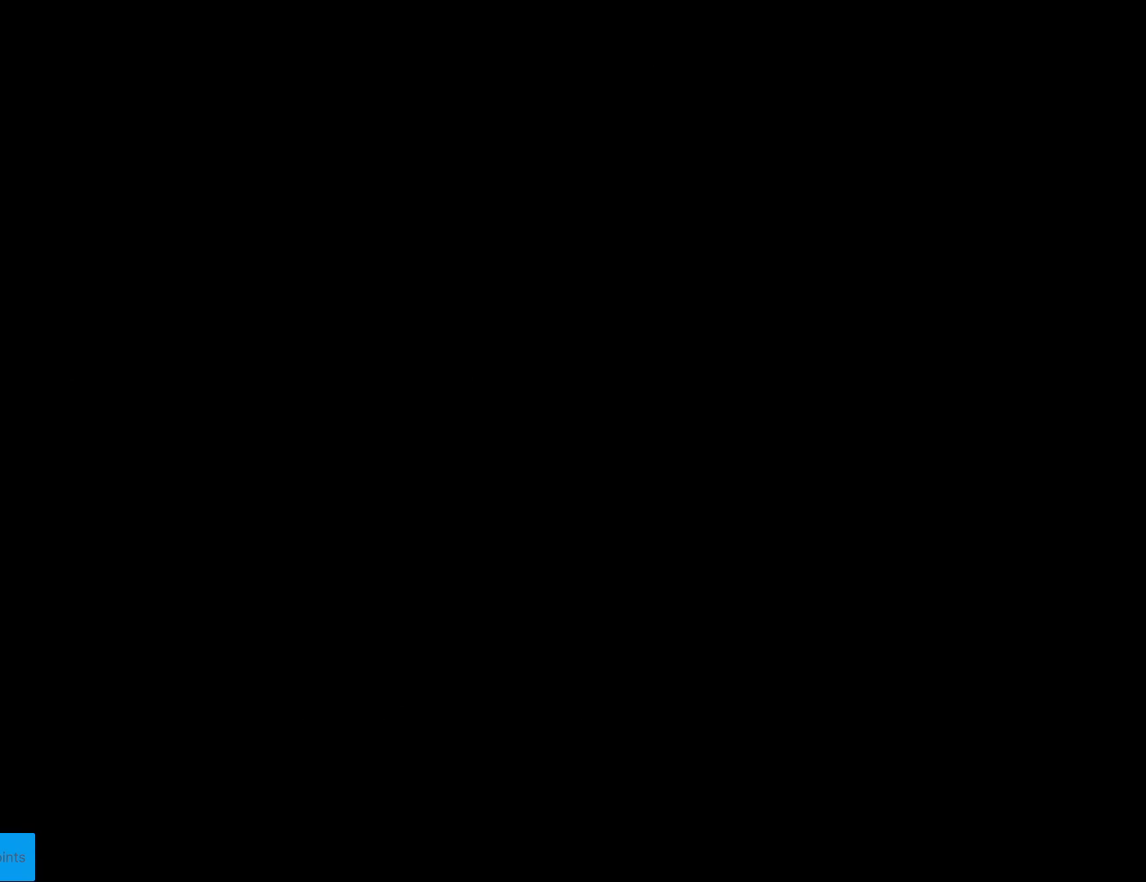
{"buttons": [], "events": []}
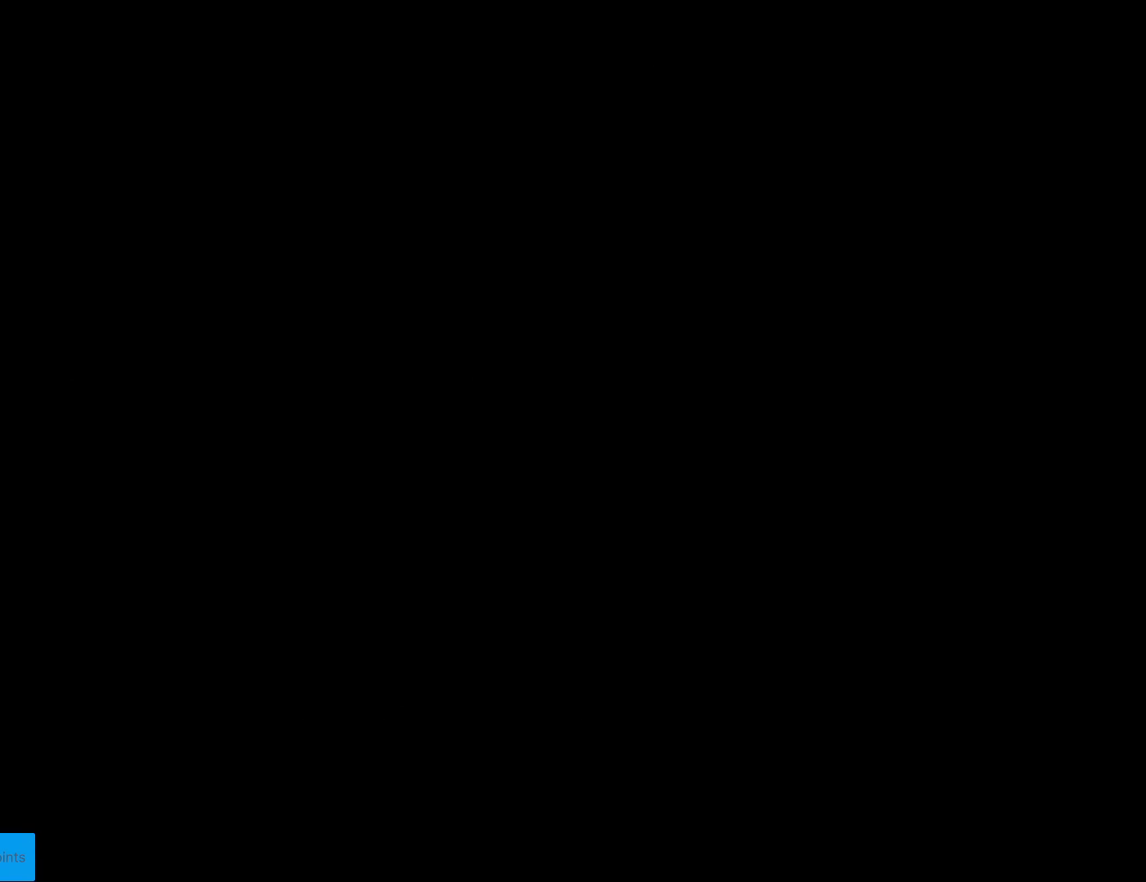
{"buttons": [], "events": []}
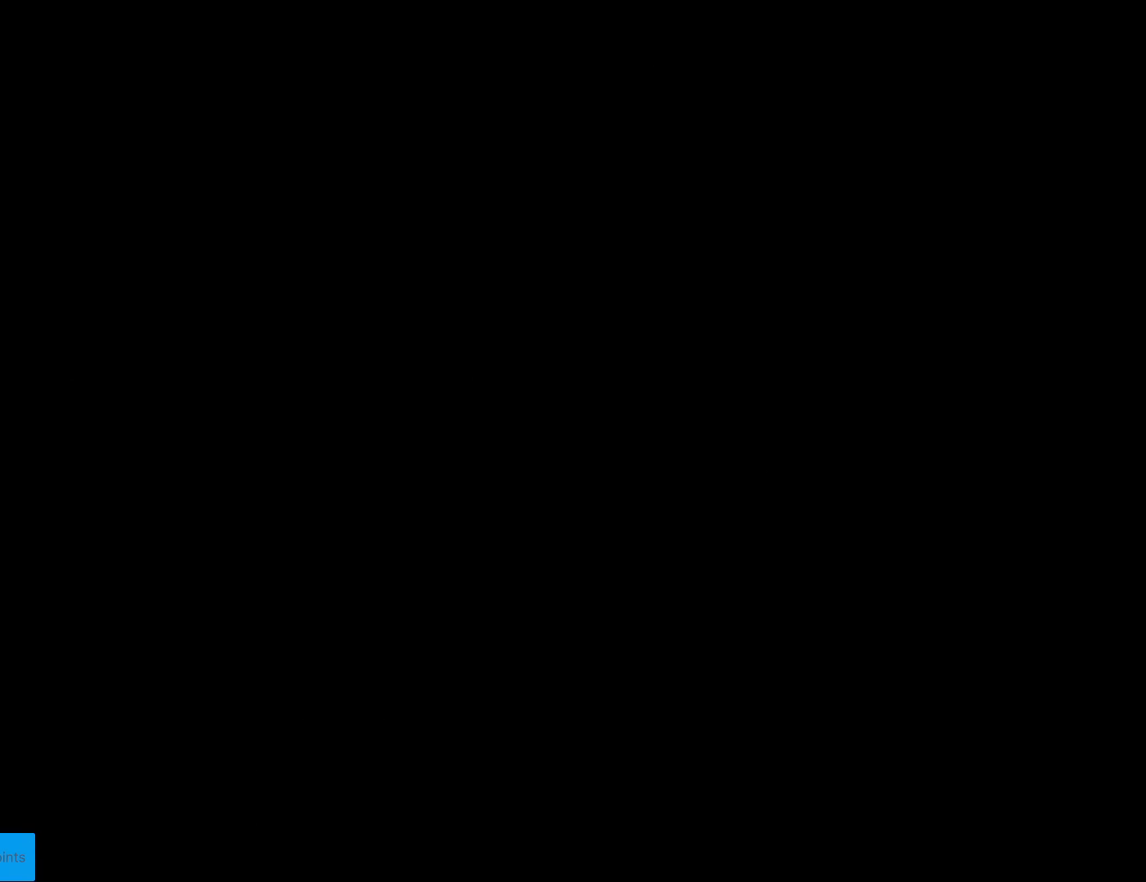
{"buttons": [], "events": []}
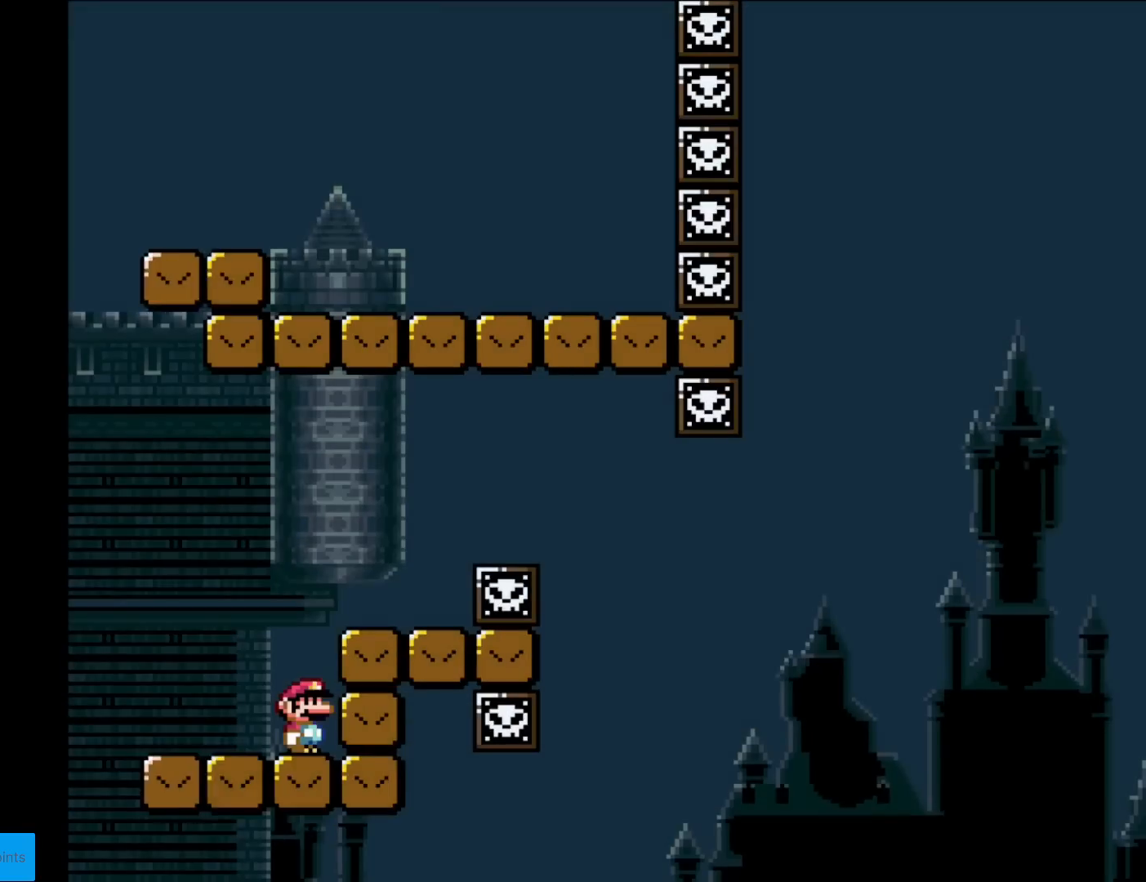
{"buttons": ["A", "X"], "events": [[33, "X", "down"], [350, "A", "down"]]}
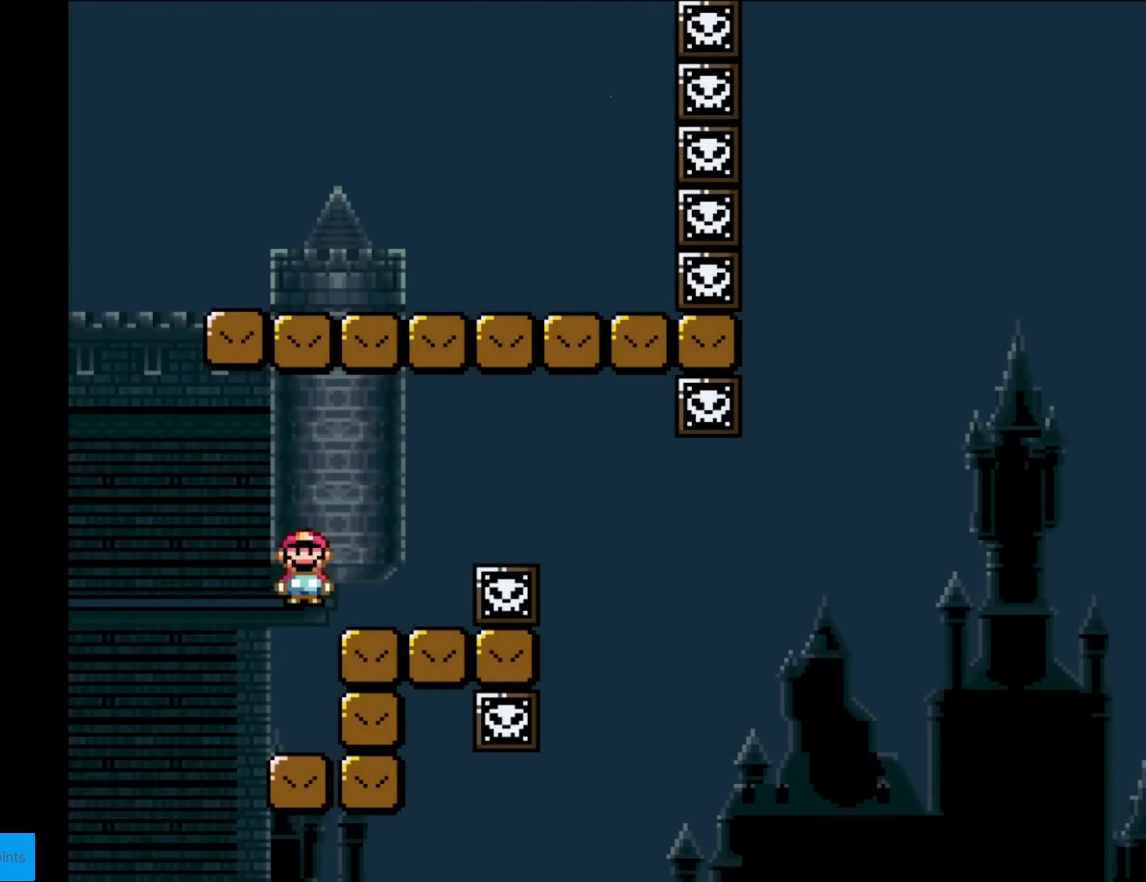
{"buttons": ["A", "X"], "events": [[151, "DPAD_RIGHT", "down"], [251, "DPAD_RIGHT", "up"]]}
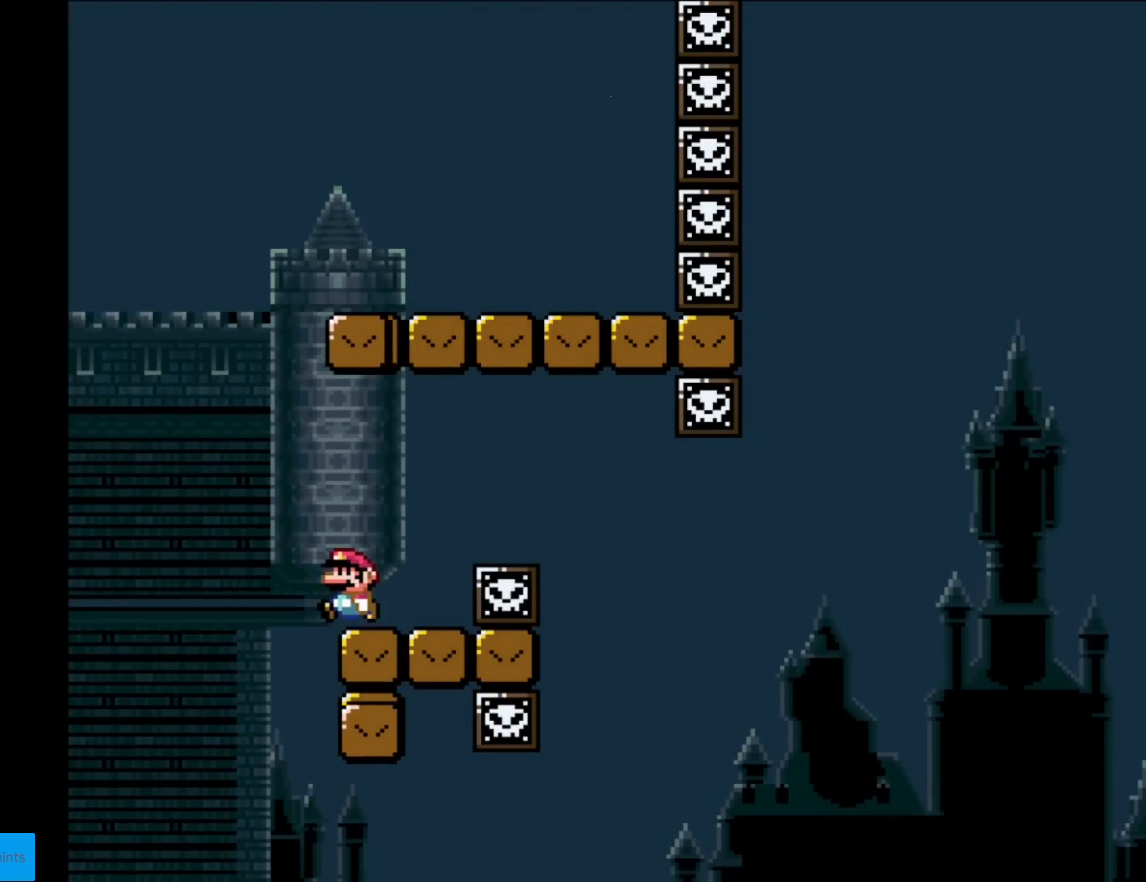
{"buttons": ["A", "X"], "events": [[33, "A", "up"], [234, "DPAD_RIGHT", "down"], [334, "A", "down"], [350, "DPAD_RIGHT", "up"]]}
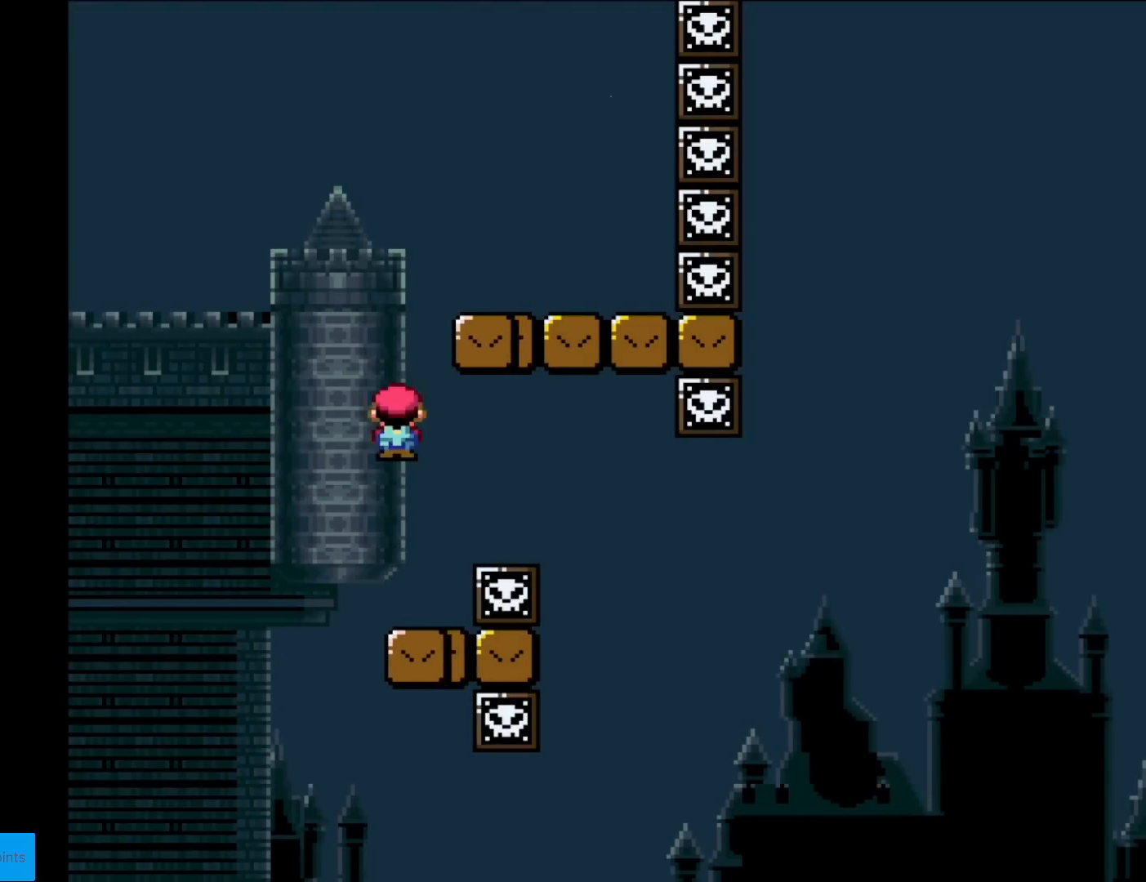
{"buttons": ["A", "X", "DPAD_RIGHT"], "events": [[184, "DPAD_RIGHT", "down"]]}
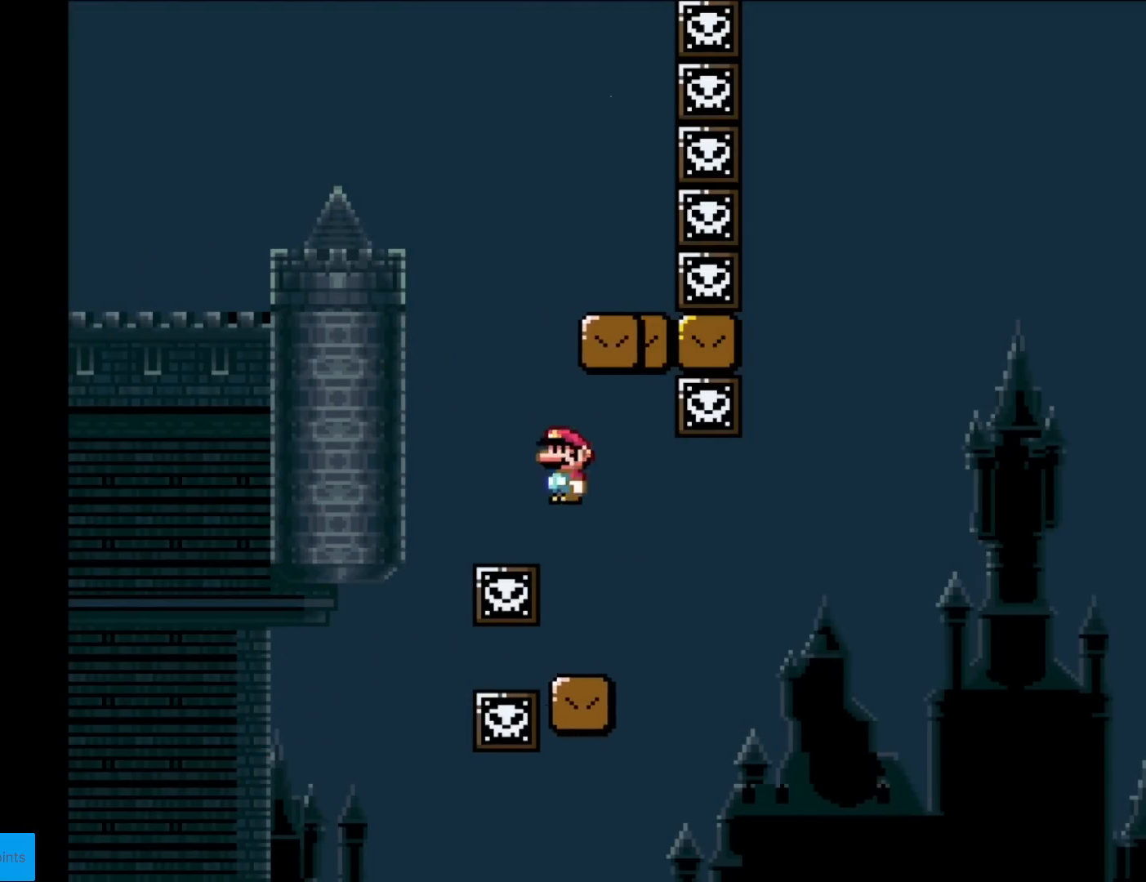
{"buttons": ["B", "Y", "DPAD_RIGHT"], "events": [[117, "A", "up"], [167, "Y", "down"], [183, "X", "up"], [367, "B", "down"]]}